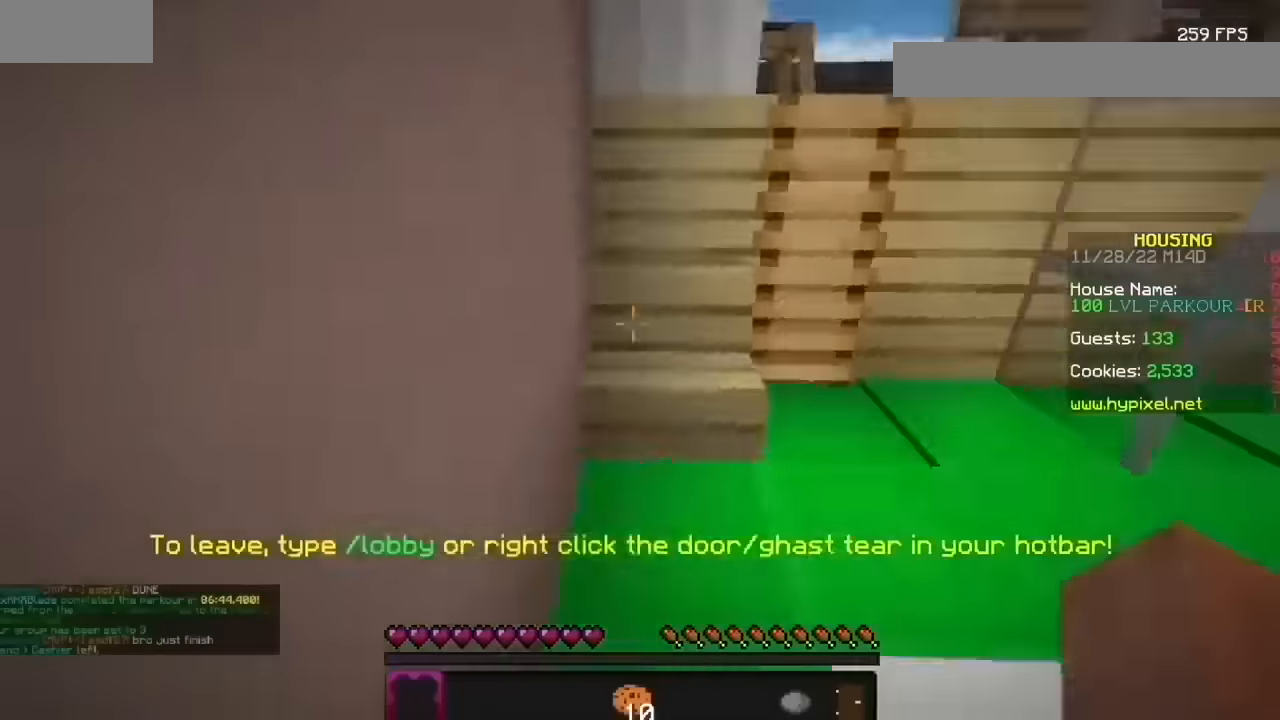
Gameplay with keyboard and mouse; each line is a JSON object with the keys and mouse buttons held at the frame after it. "events" lists presses ("down") and releases ("up") of "mouse_left" and "mouse_right" between this image and that frame as [ms after this image, input, new state], when the widget could be followed in between. "mouse_left", "mouse_right" = the "left", "right" buttons of the "mouse" list. No other keys are recorded. Fast repeated clicks can show as one long hold. Mouse movement is not recorded.
{"keys": [], "mouse": ["left"], "events": [[500, "mouse_left", "down"]]}
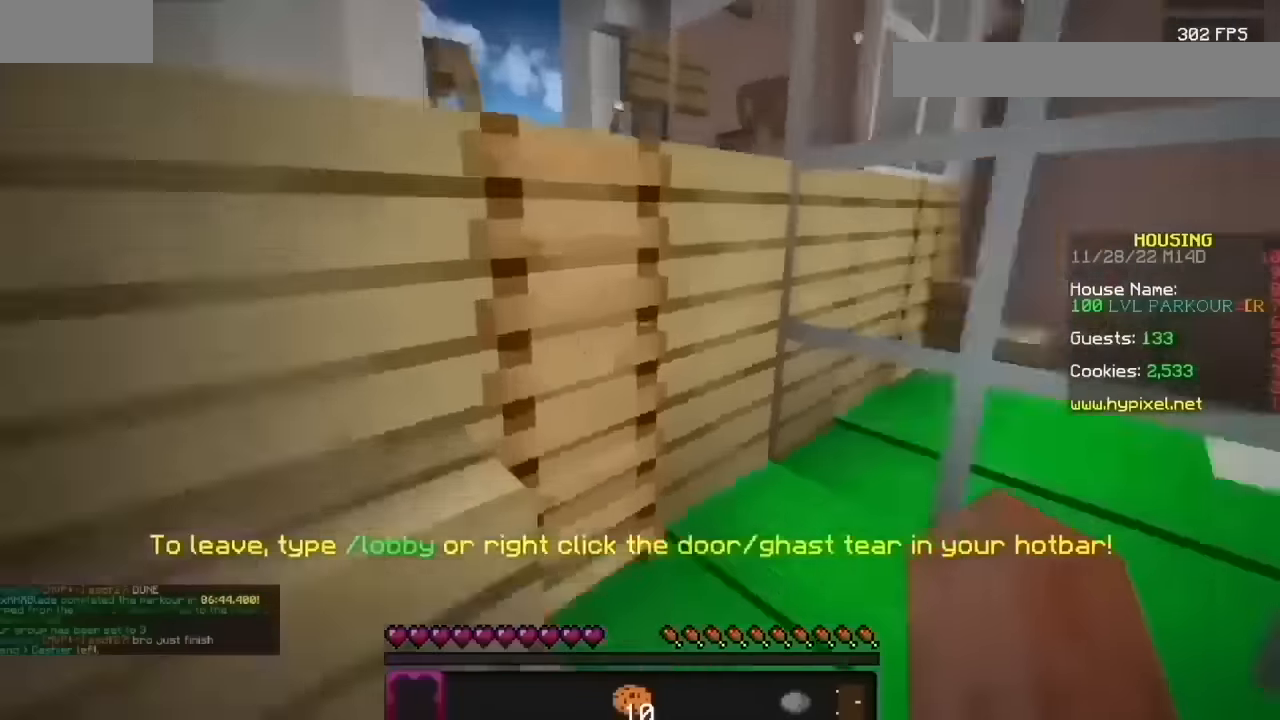
{"keys": [], "mouse": [], "events": [[100, "mouse_left", "up"], [200, "mouse_left", "down"], [301, "mouse_left", "up"]]}
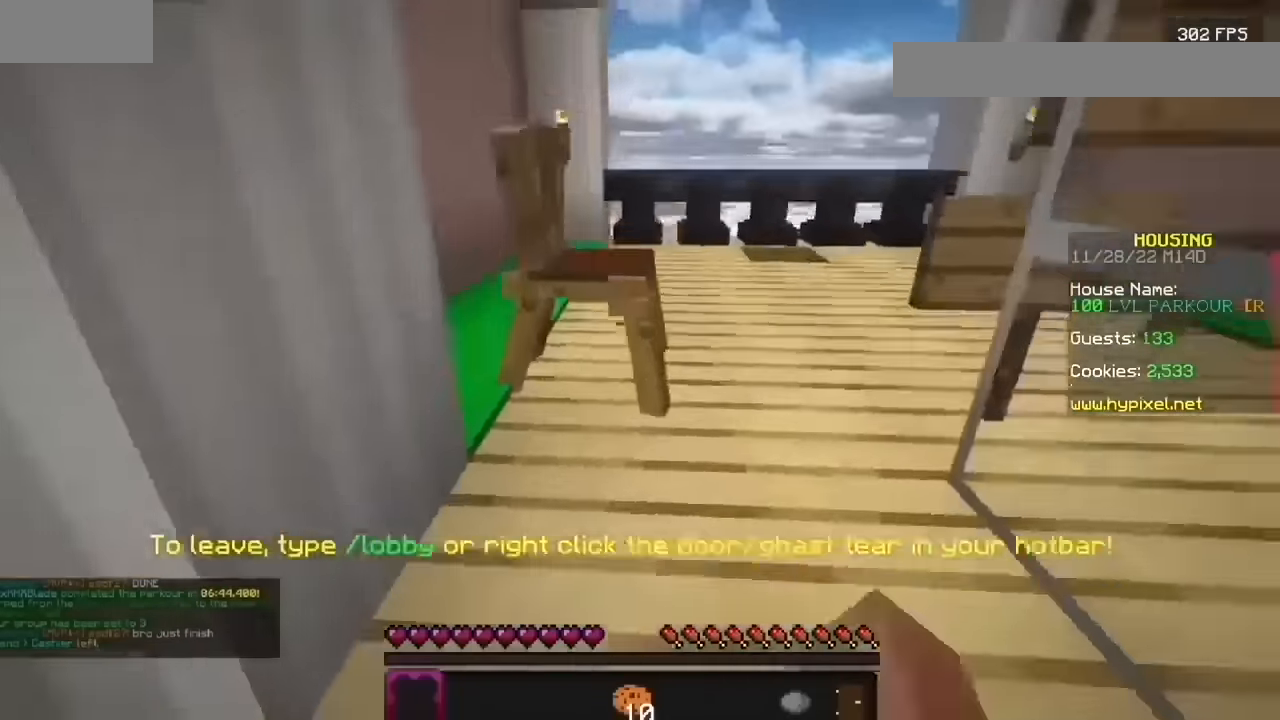
{"keys": [], "mouse": ["left"], "events": [[500, "mouse_left", "down"]]}
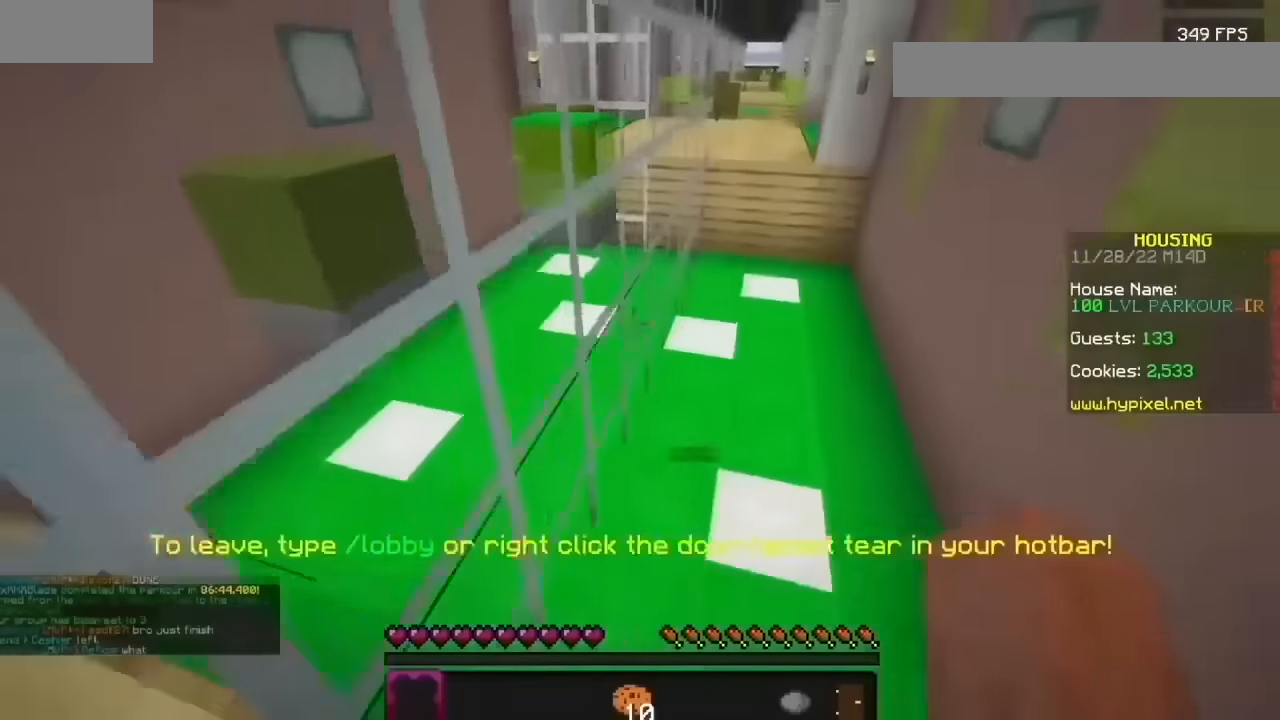
{"keys": [], "mouse": [], "events": [[67, "mouse_left", "up"], [167, "mouse_left", "down"], [267, "mouse_left", "up"]]}
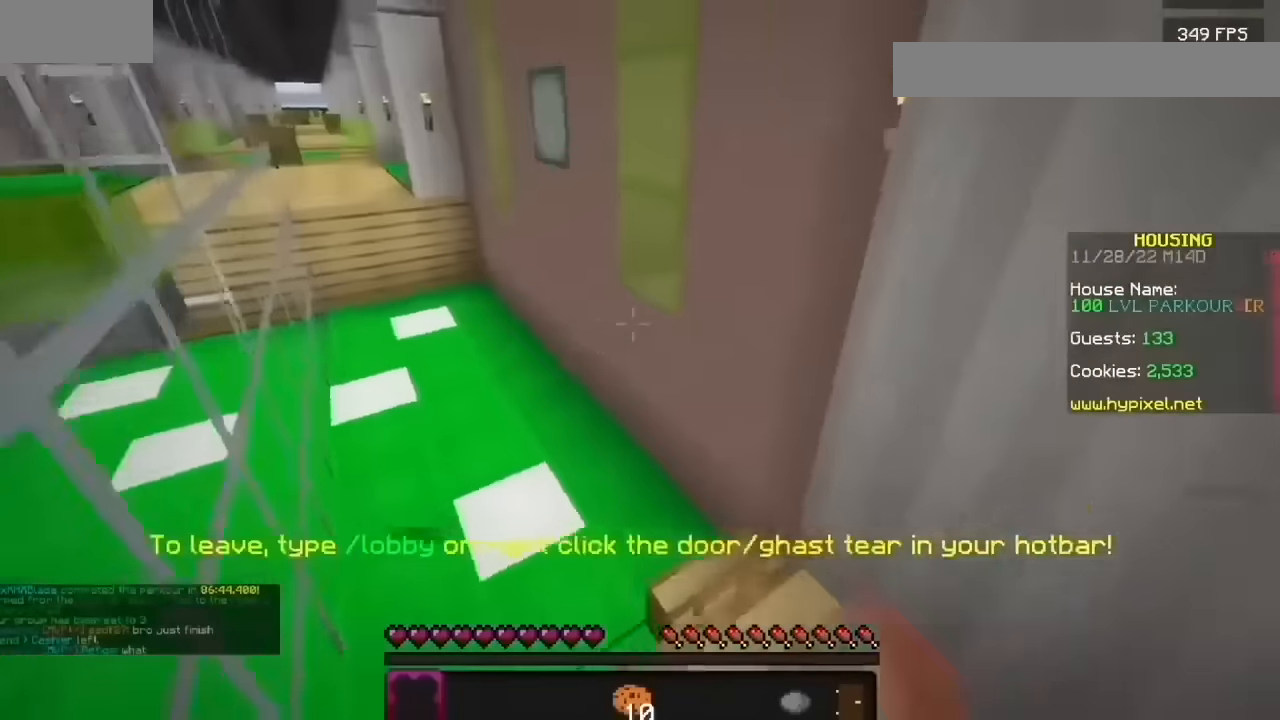
{"keys": [], "mouse": [], "events": []}
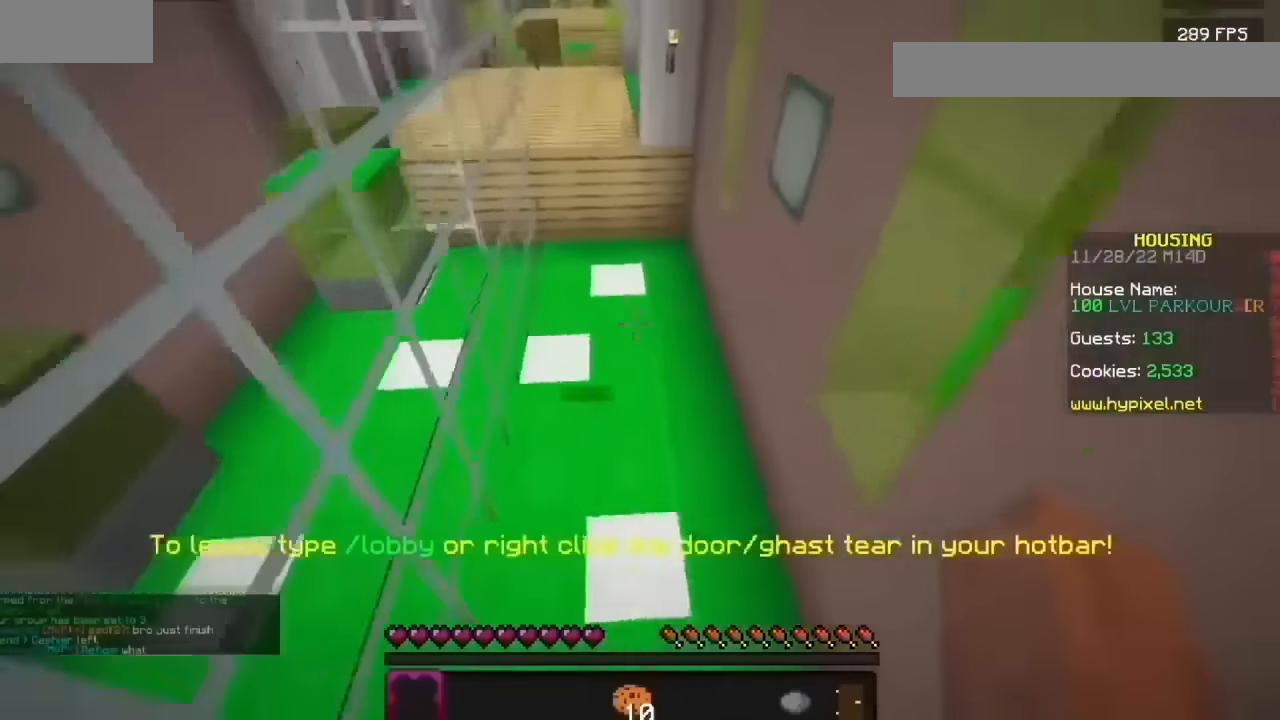
{"keys": [], "mouse": [], "events": []}
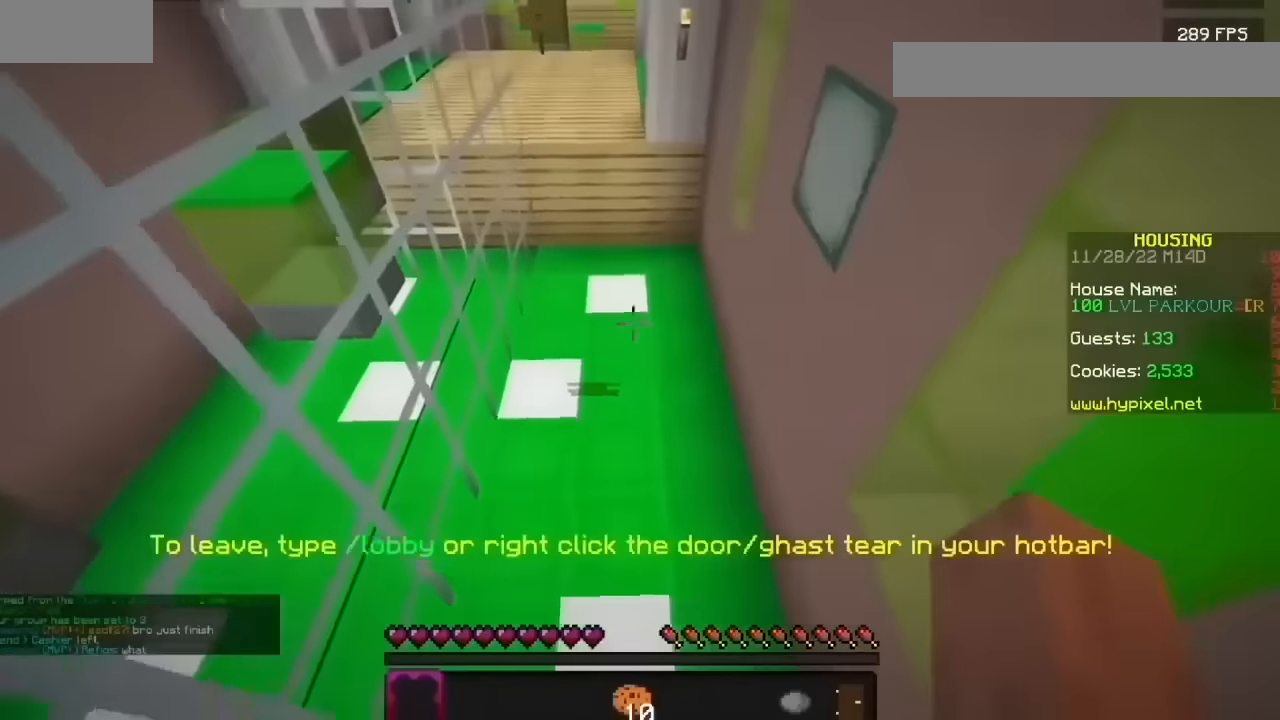
{"keys": [], "mouse": [], "events": []}
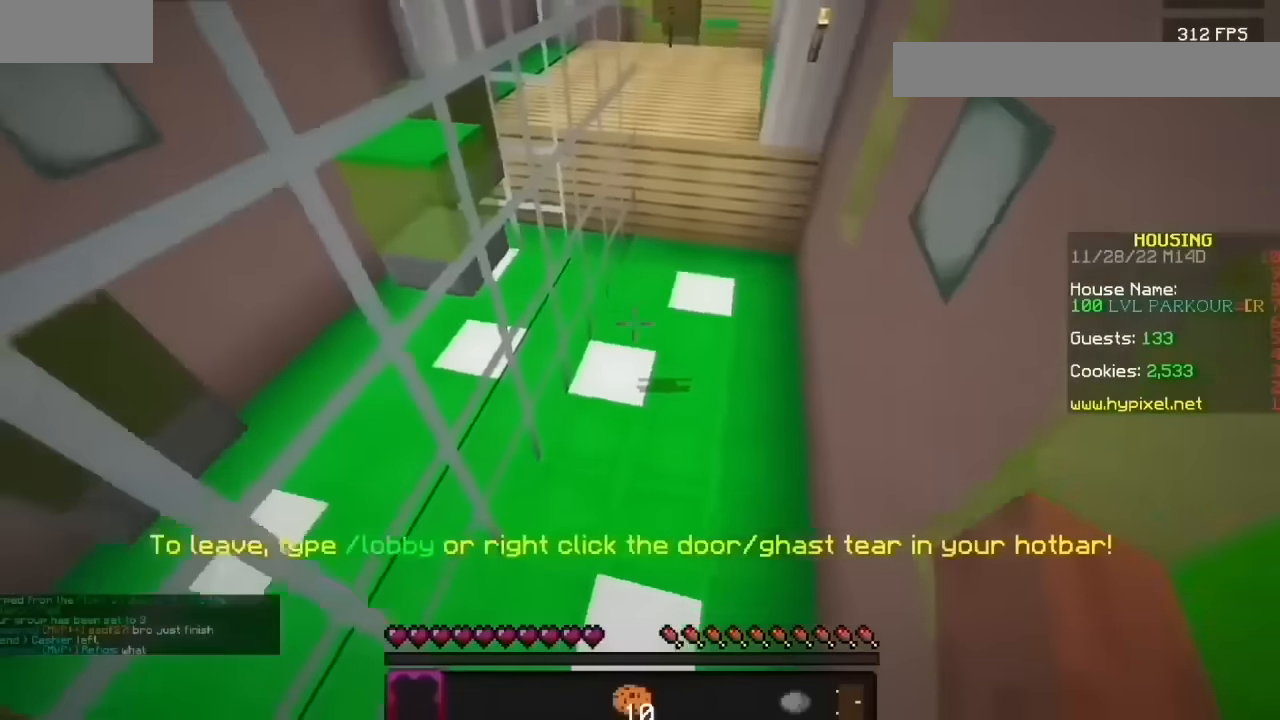
{"keys": [], "mouse": [], "events": []}
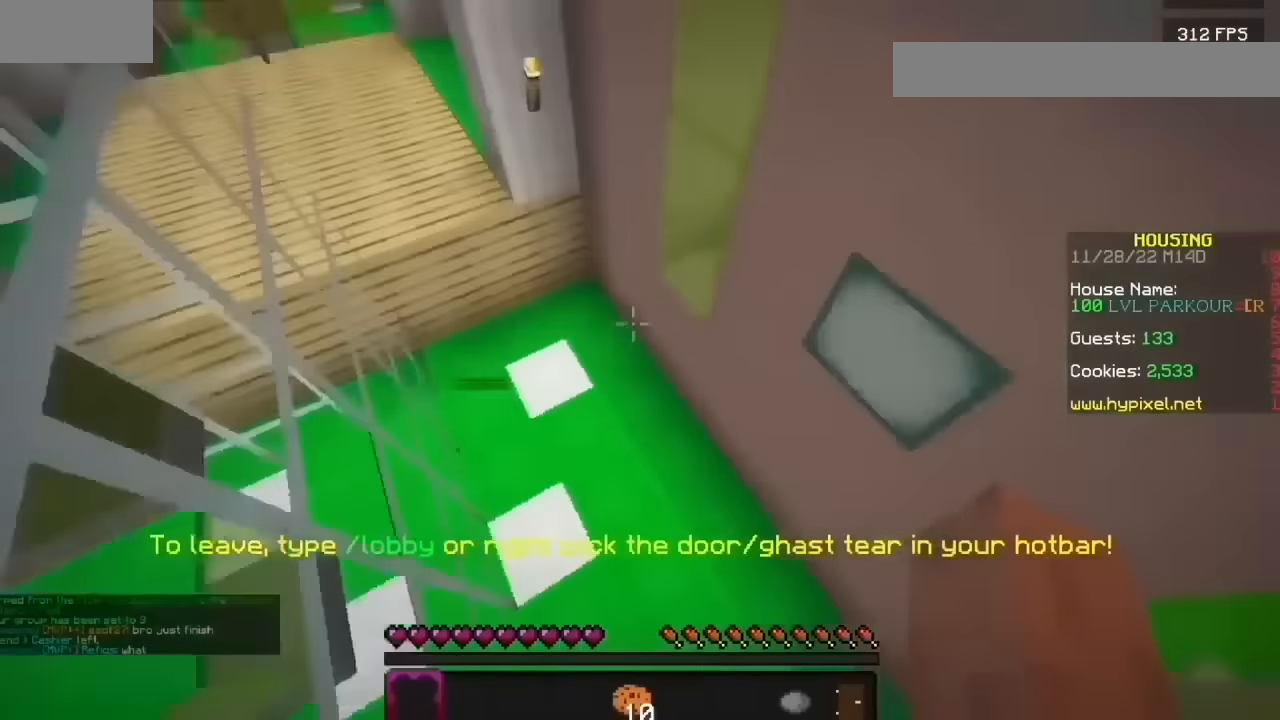
{"keys": [], "mouse": [], "events": []}
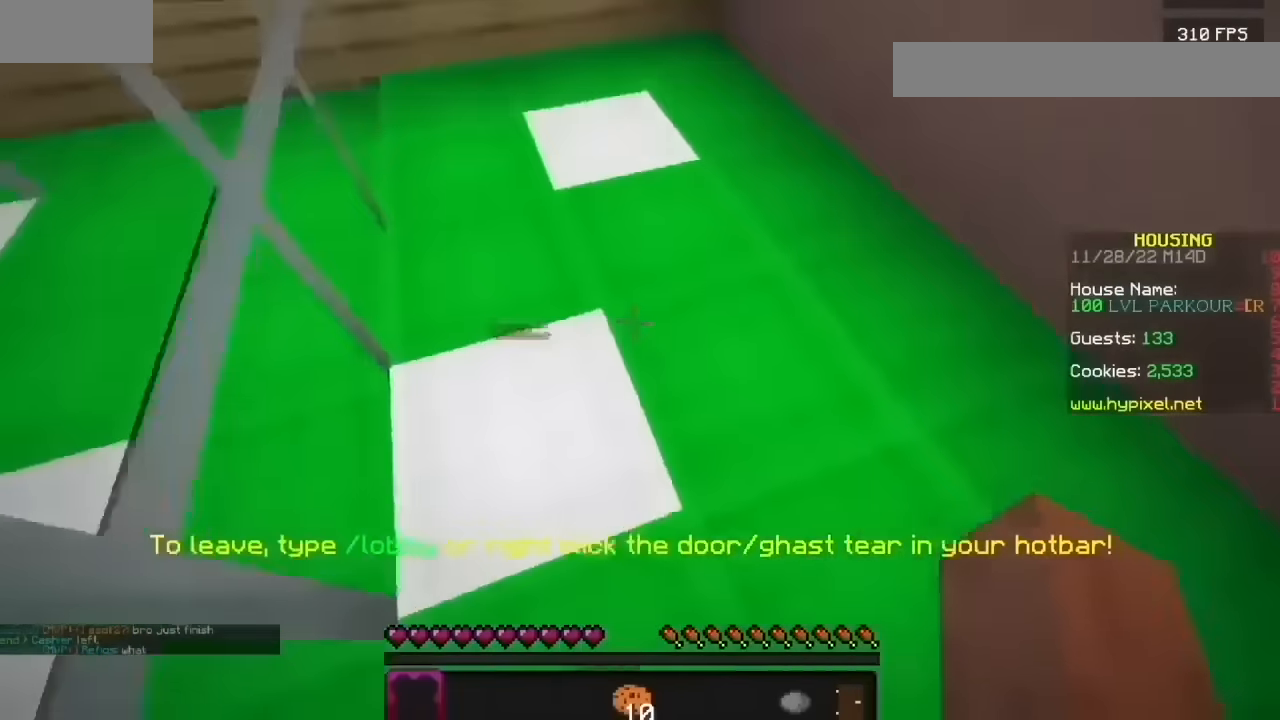
{"keys": [], "mouse": [], "events": [[401, "mouse_left", "down"], [434, "mouse_left", "up"]]}